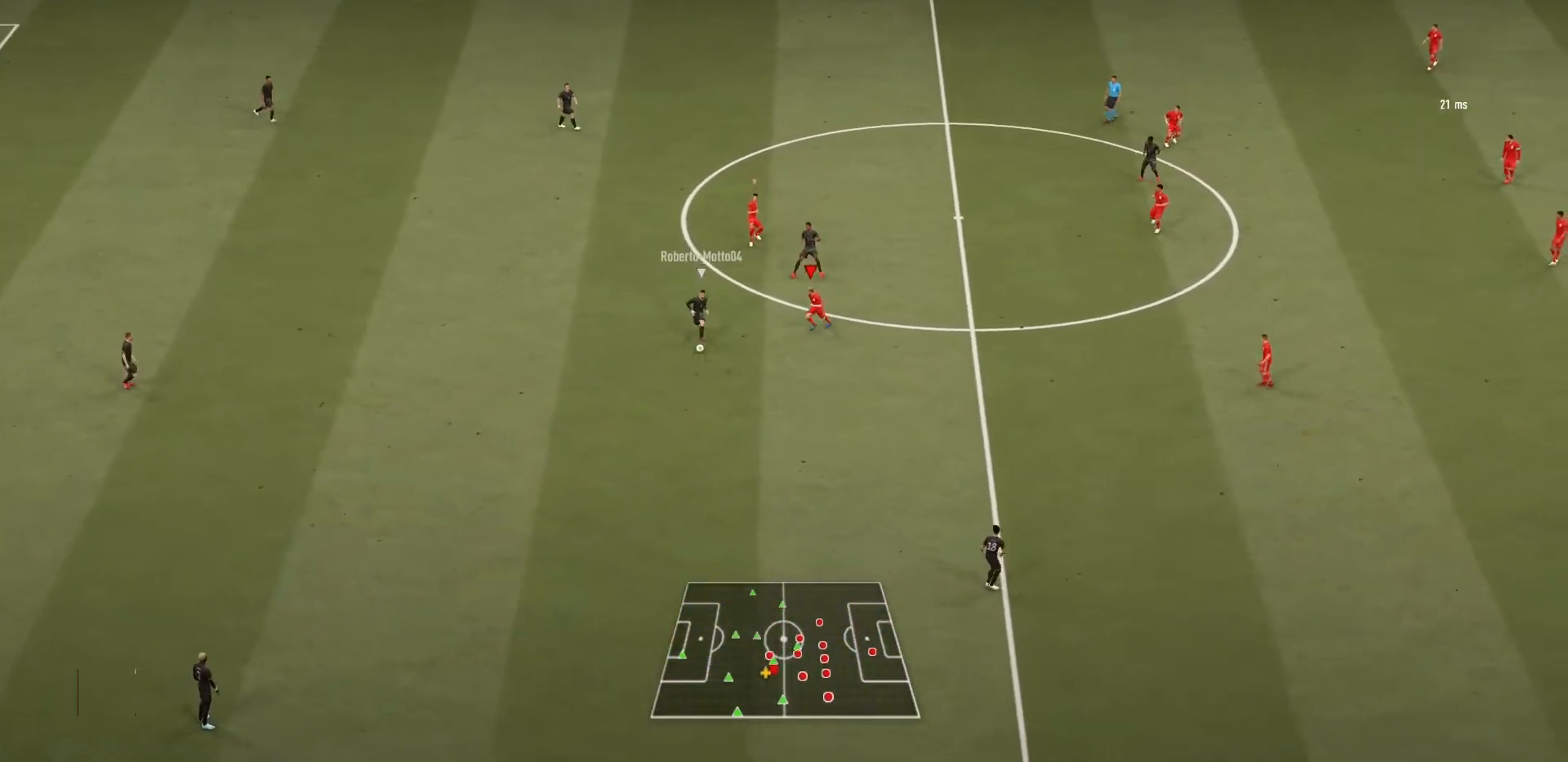
Gameplay with a controller (PlayStation layout); each line is a JSON object with the inputs held at the frame after it. "events" lists button and stick changes between this image and that frame as [ms after this image, input, new state], when the widget could be followed in between. Not read: L3 R3.
{"buttons": ["L2", "R1"], "left_stick": "down", "right_stick": "center", "events": [[100, "left_stick", "down"], [200, "L2", "down"], [301, "L2", "up"], [367, "L2", "down"]]}
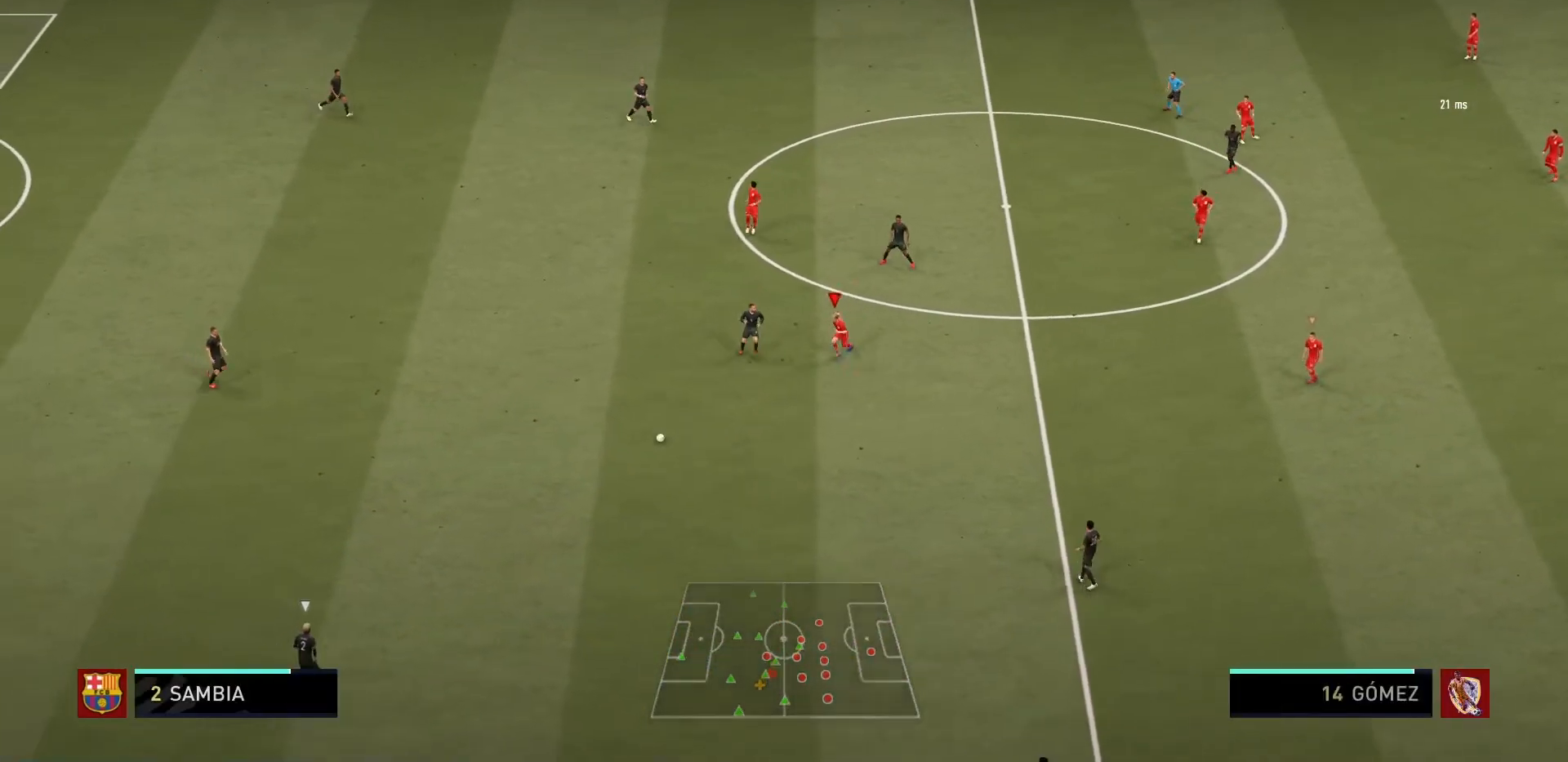
{"buttons": ["R1"], "left_stick": "down", "right_stick": "center", "events": [[33, "L2", "up"]]}
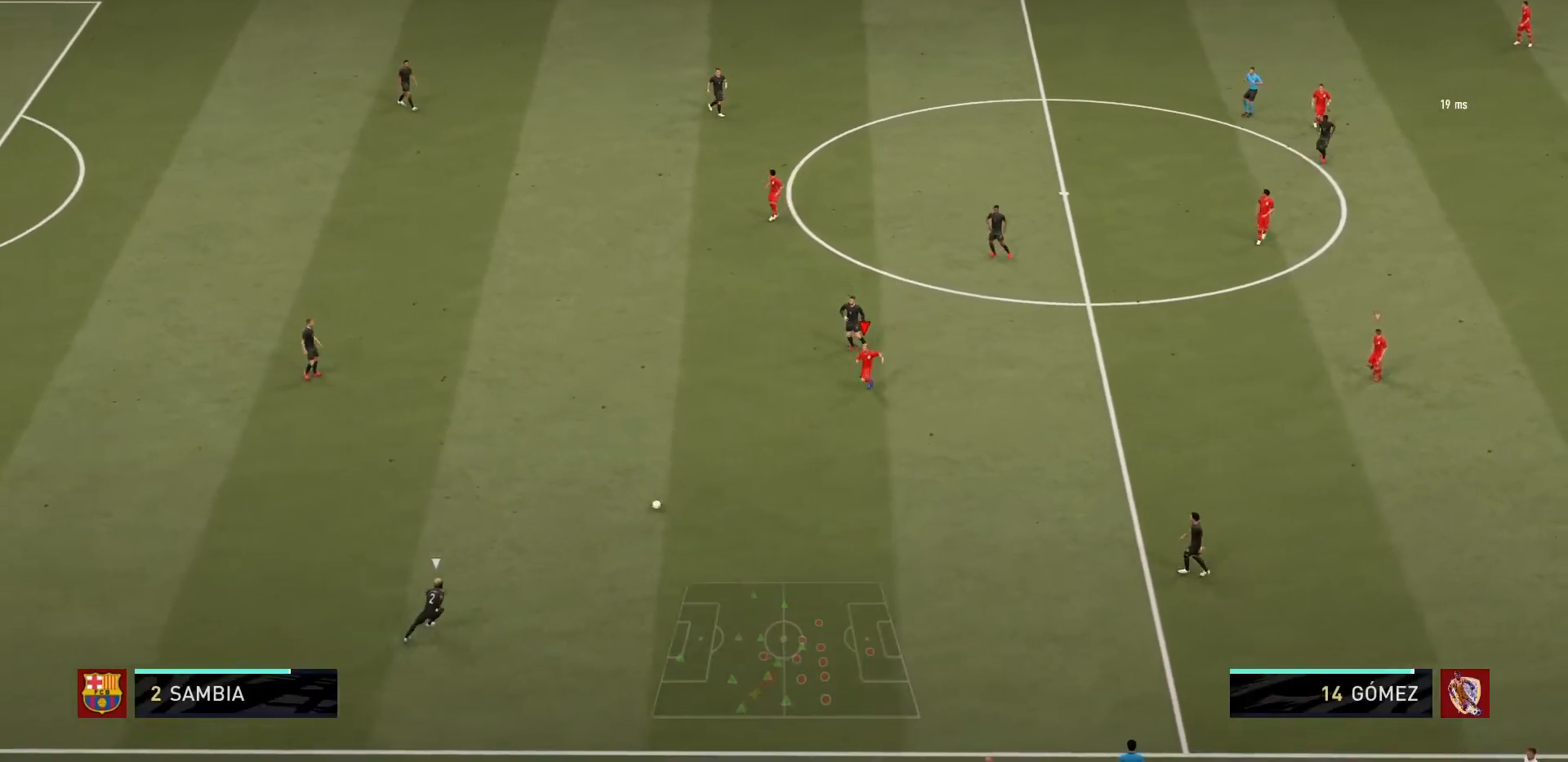
{"buttons": ["R1"], "left_stick": "down", "right_stick": "center", "events": []}
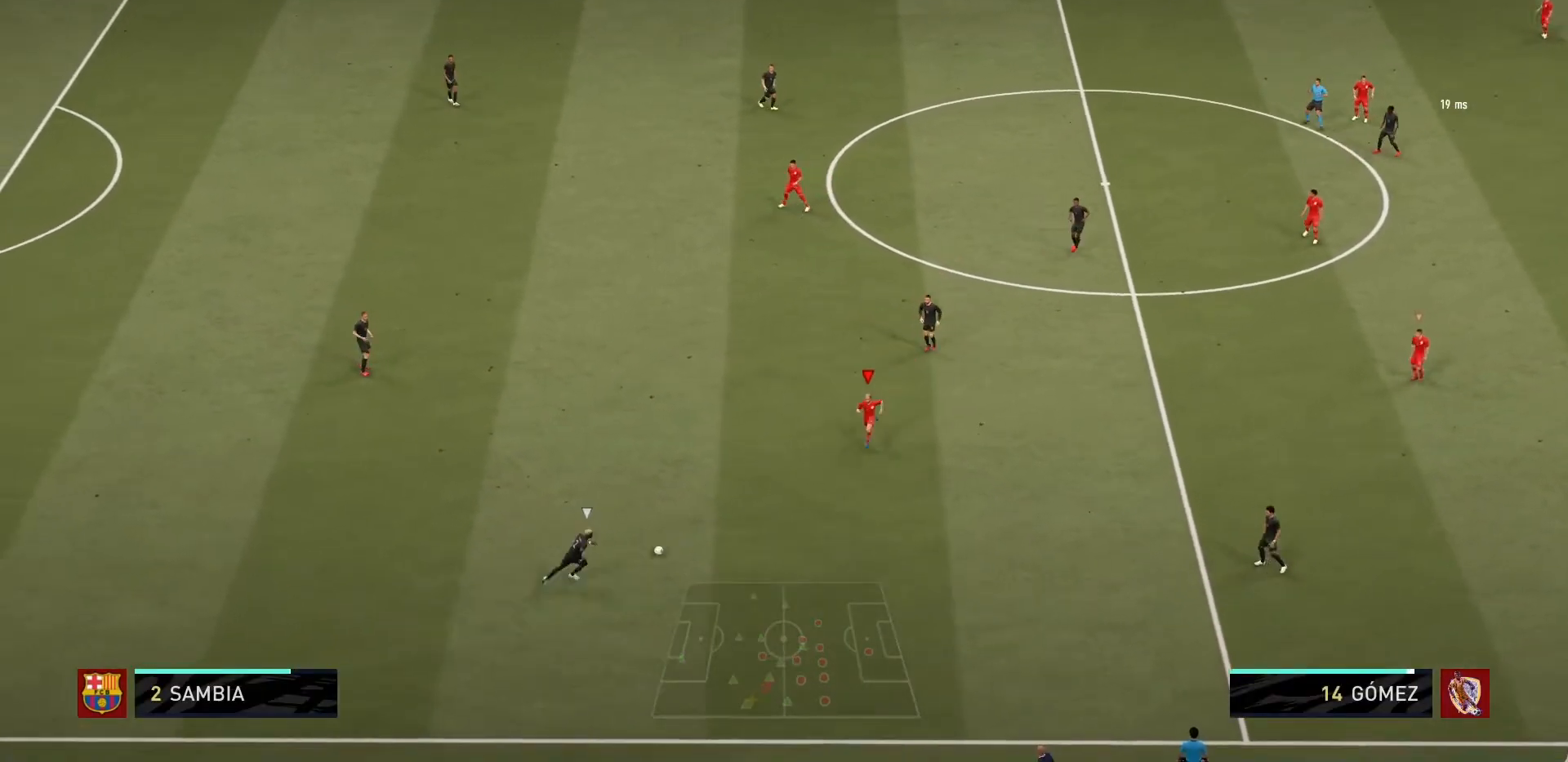
{"buttons": ["L2", "R1"], "left_stick": "down", "right_stick": "center", "events": [[434, "L2", "down"]]}
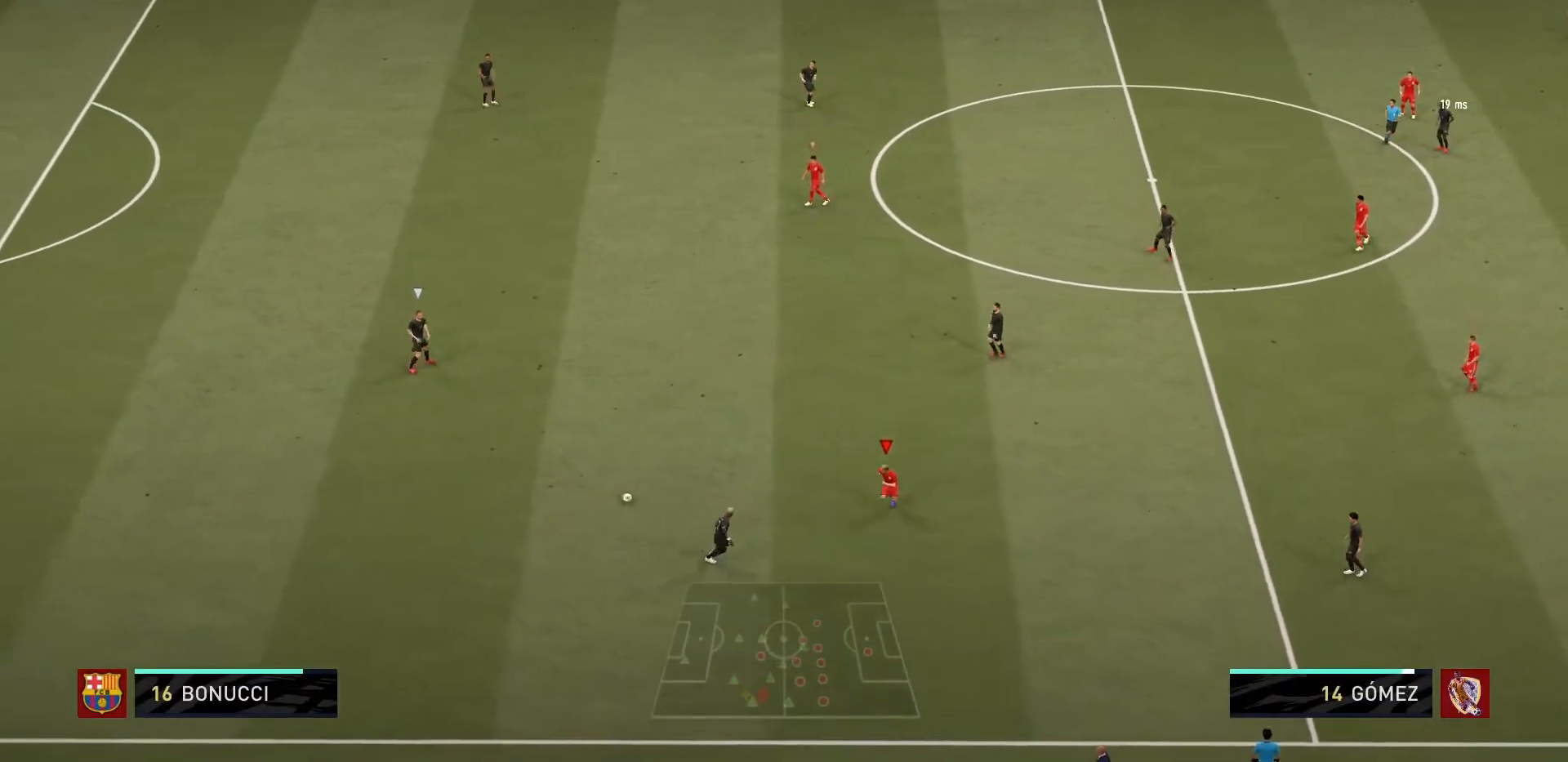
{"buttons": ["R1"], "left_stick": "up-right", "right_stick": "center", "events": [[267, "left_stick", "up-right"], [434, "L2", "up"]]}
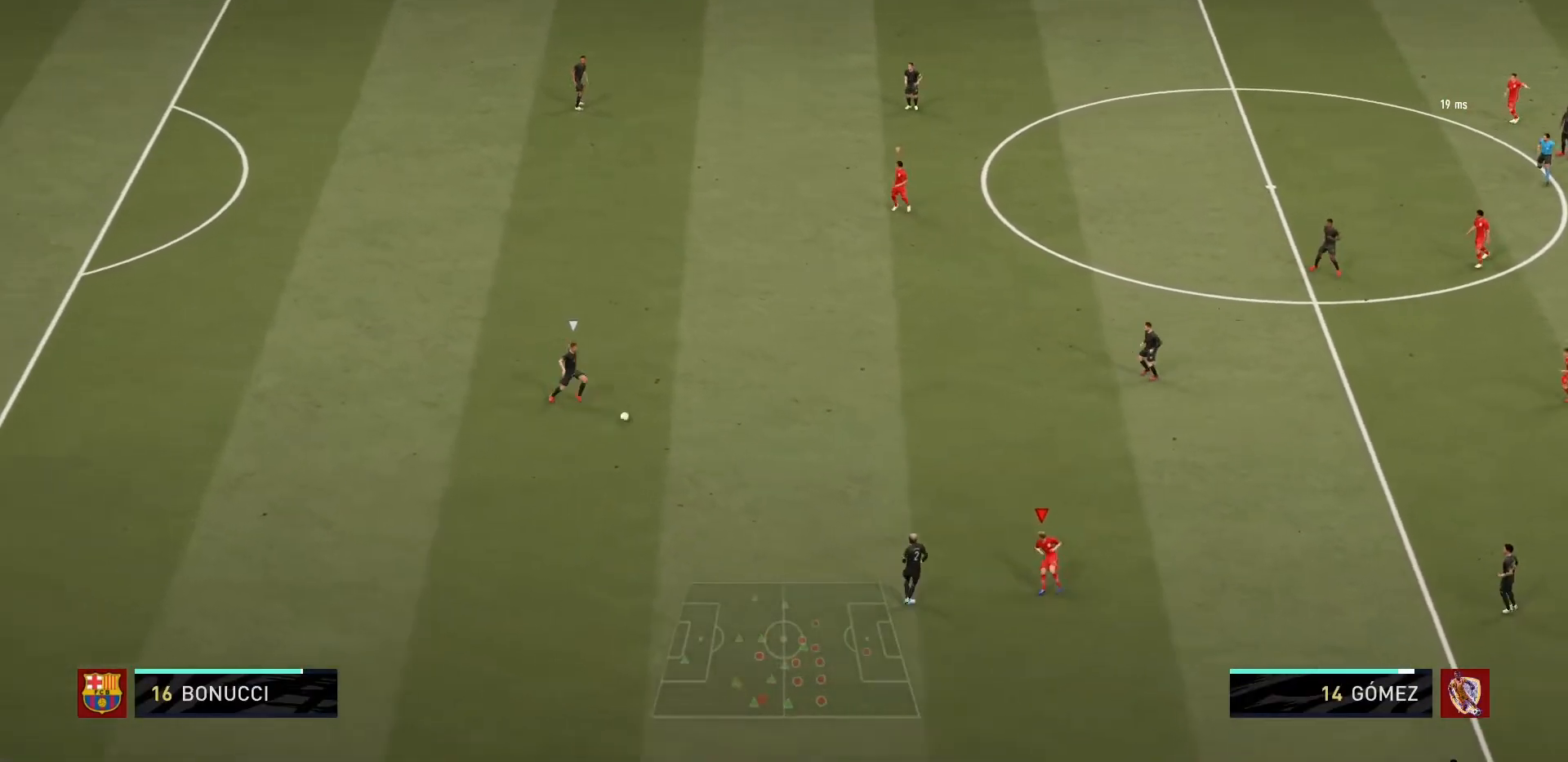
{"buttons": ["R1"], "left_stick": "down-right", "right_stick": "center", "events": [[100, "L1", "down"], [100, "left_stick", "right"], [233, "left_stick", "down-right"], [300, "L1", "up"]]}
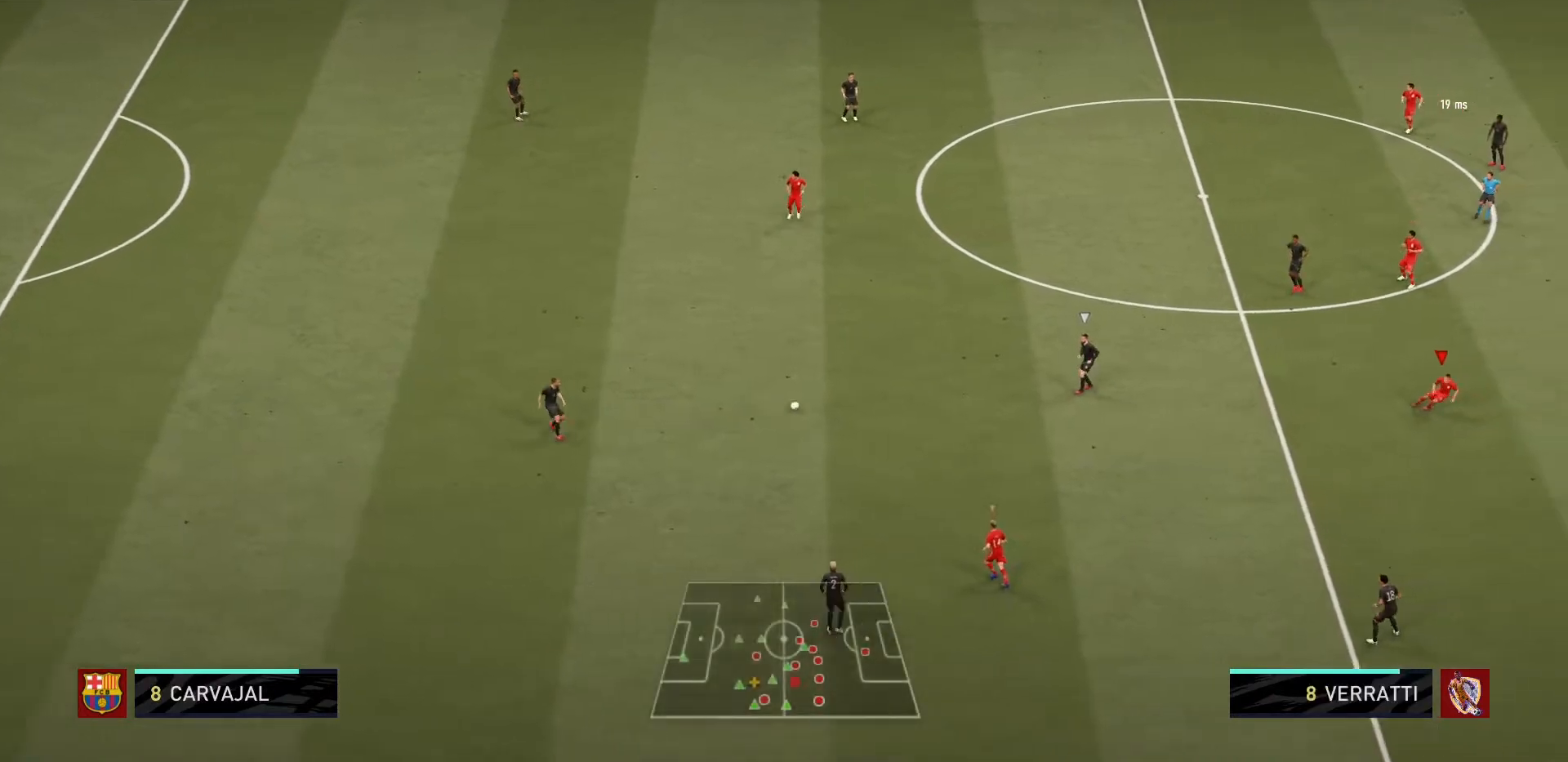
{"buttons": ["L1", "R1"], "left_stick": "up-left", "right_stick": "center", "events": [[301, "left_stick", "center"], [367, "L1", "down"], [367, "left_stick", "up-left"]]}
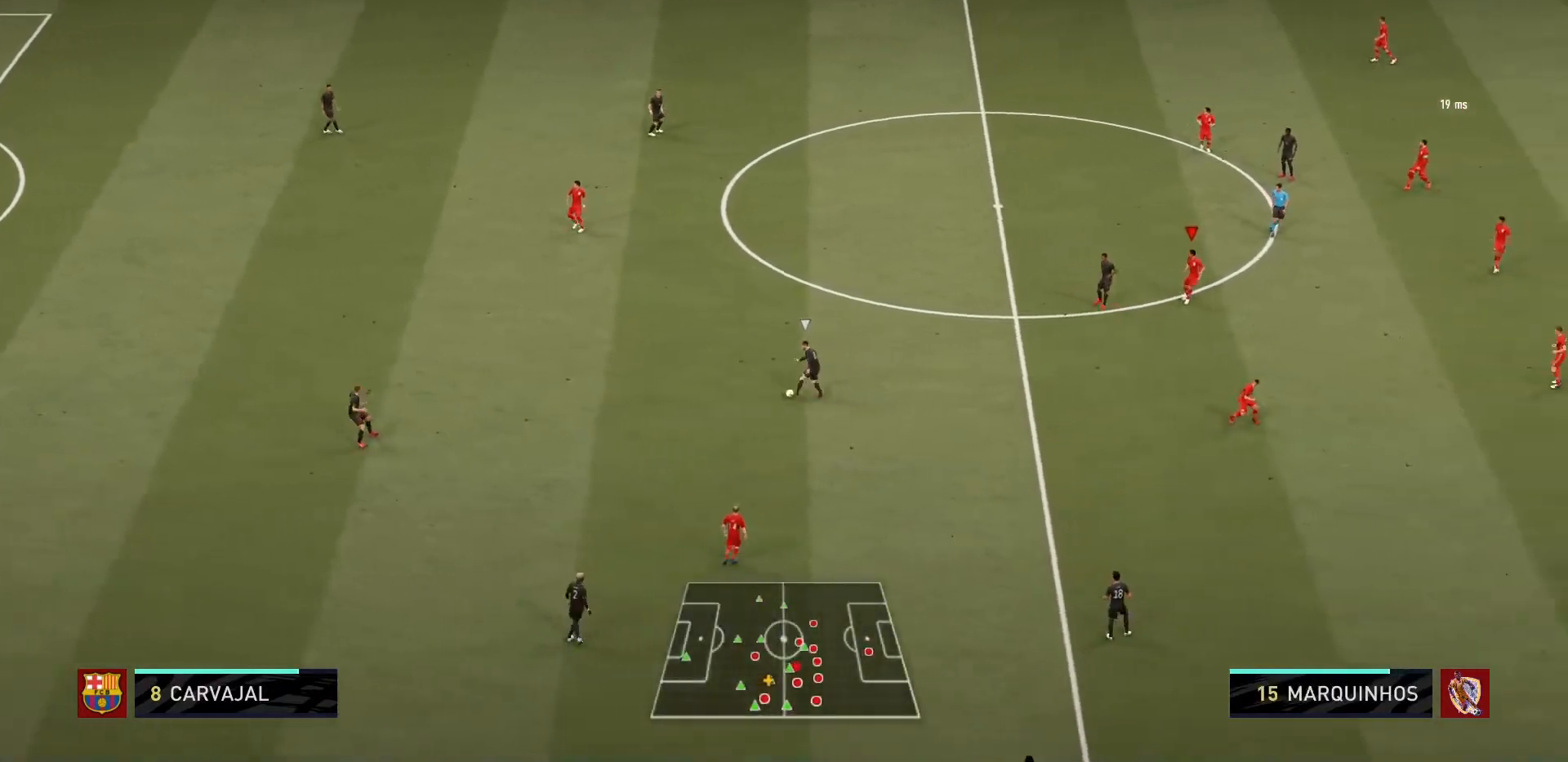
{"buttons": ["L2", "R1"], "left_stick": "left", "right_stick": "center", "events": [[67, "L1", "up"], [67, "left_stick", "left"], [400, "L2", "down"]]}
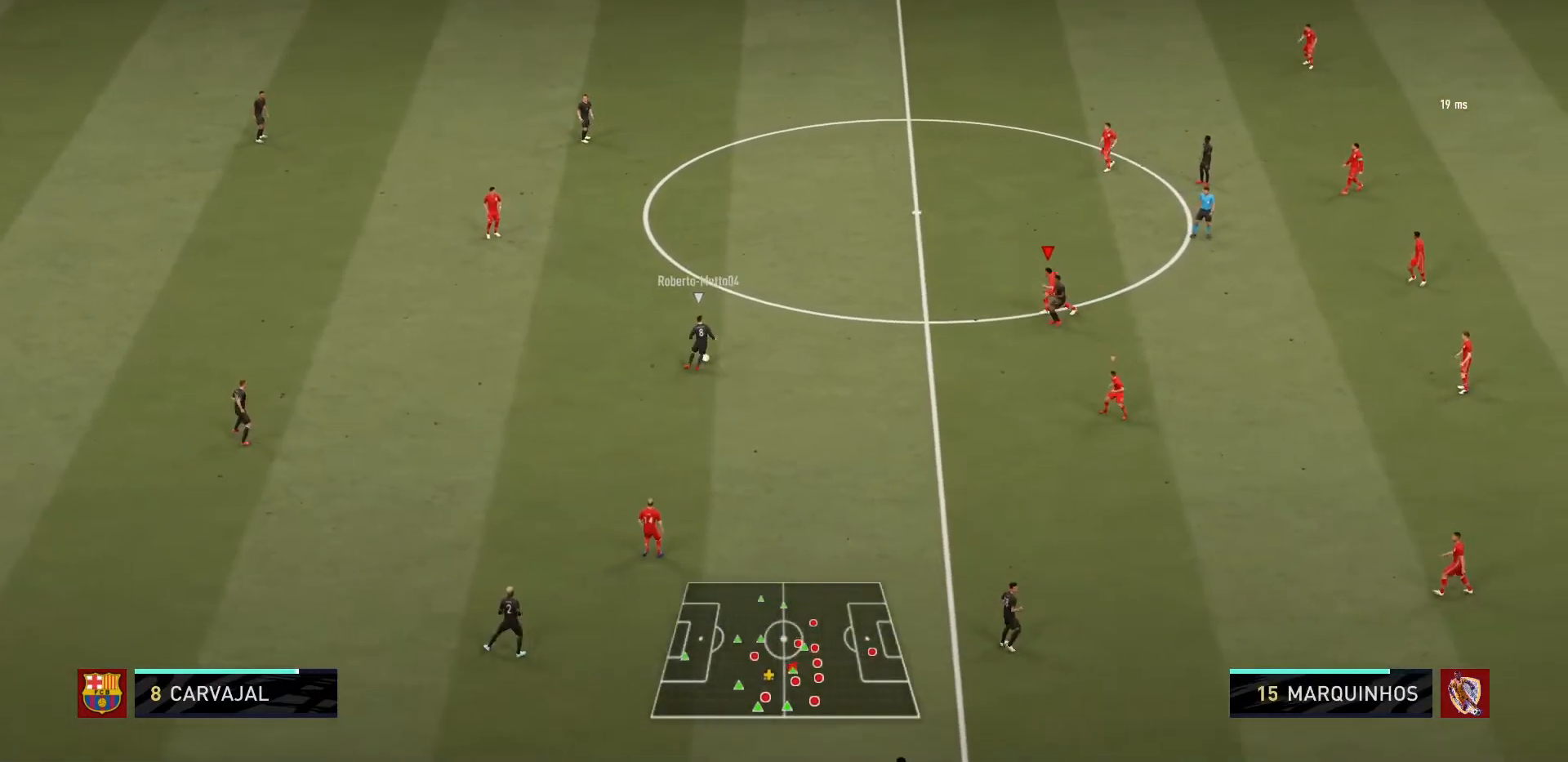
{"buttons": ["L2"], "left_stick": "up-left", "right_stick": "center", "events": [[267, "R1", "up"], [334, "left_stick", "up-left"]]}
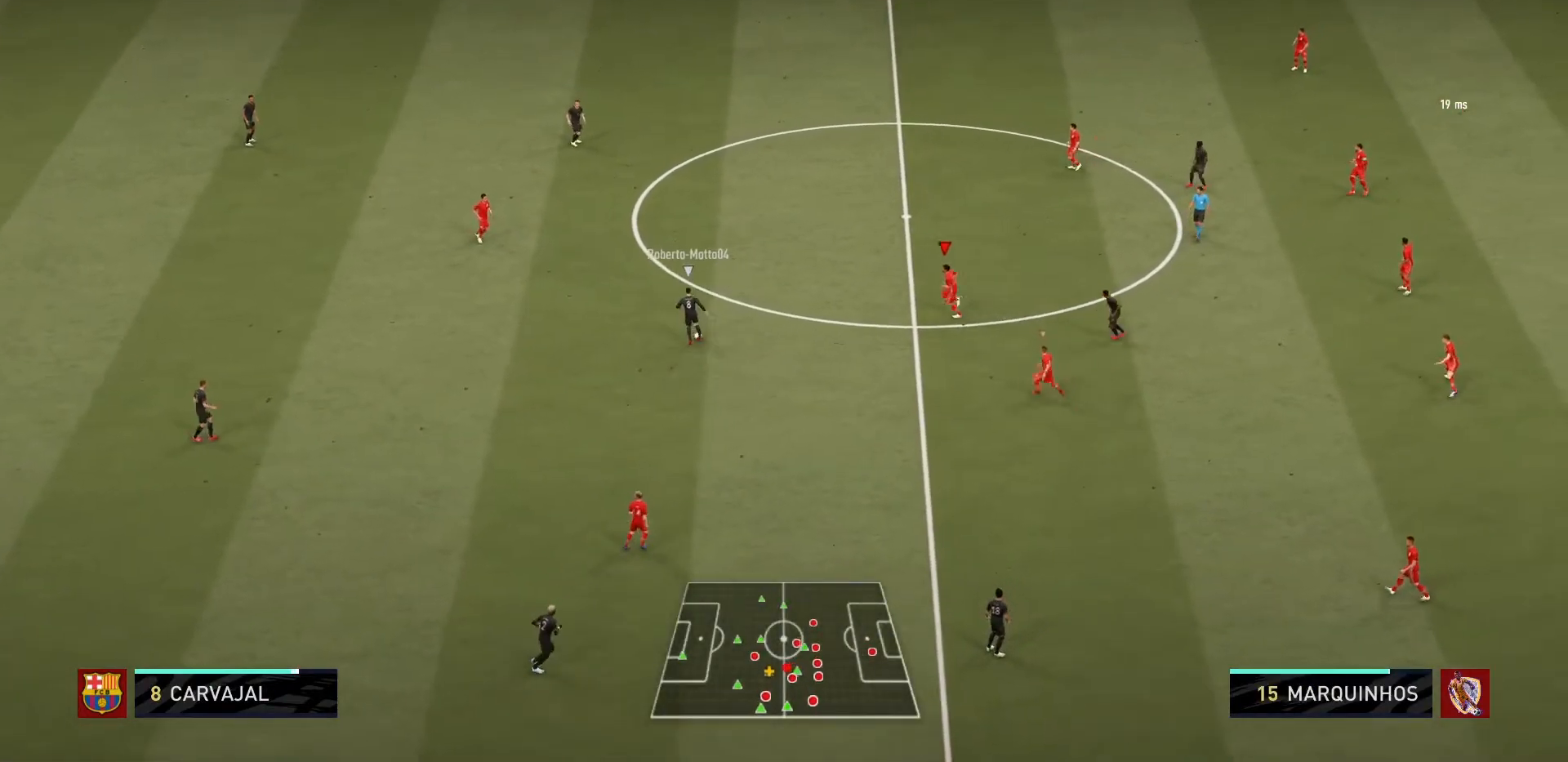
{"buttons": ["R1"], "left_stick": "up-left", "right_stick": "center", "events": [[267, "R1", "down"], [500, "L2", "up"]]}
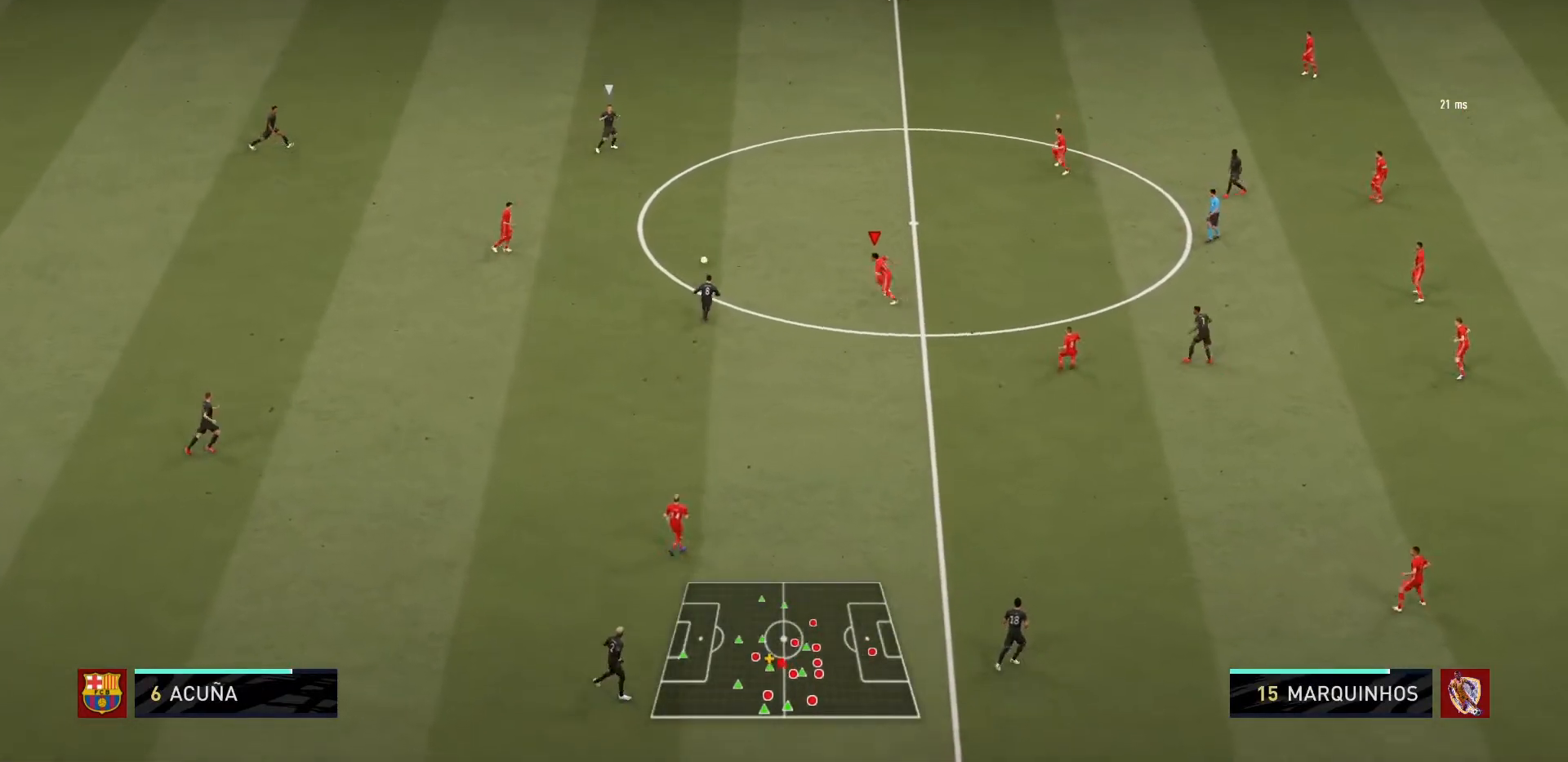
{"buttons": ["R1"], "left_stick": "up", "right_stick": "center"}
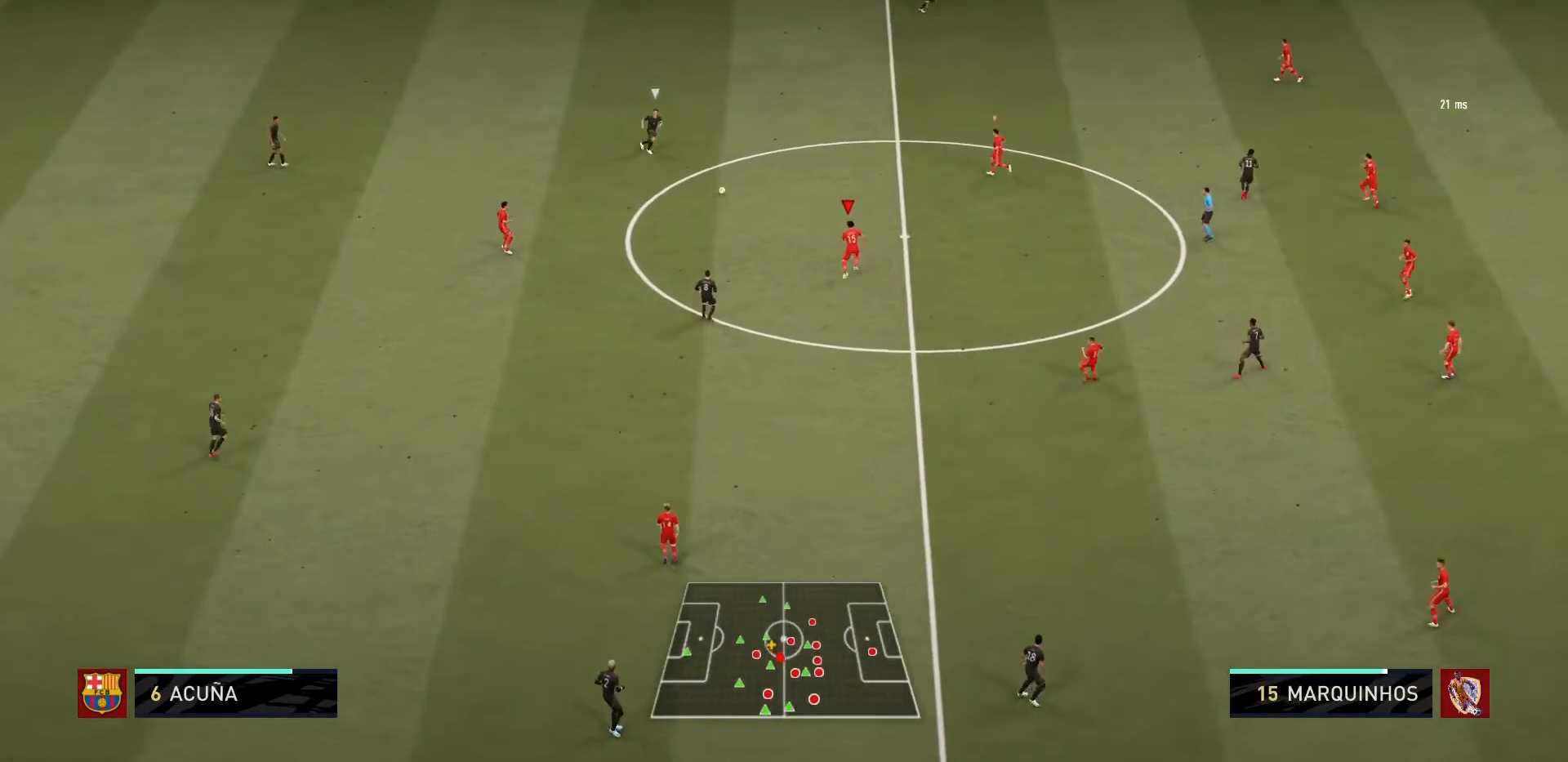
{"buttons": ["R1"], "left_stick": "up", "right_stick": "center", "events": []}
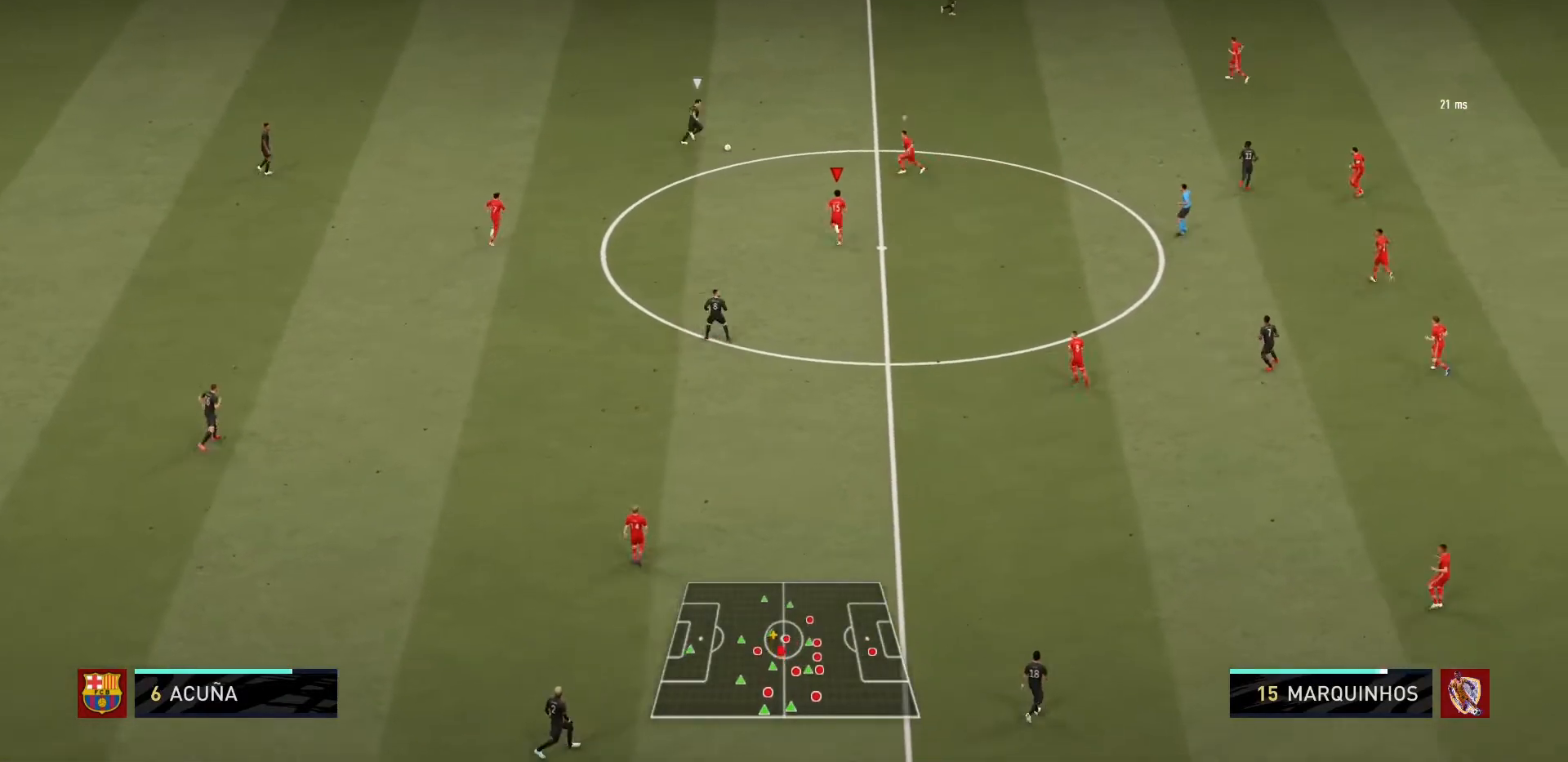
{"buttons": ["L2", "R1"], "left_stick": "up-right", "right_stick": "center", "events": [[67, "left_stick", "up-left"], [167, "L1", "down"], [301, "left_stick", "up"], [334, "L1", "up"], [401, "left_stick", "up-right"], [501, "L2", "down"]]}
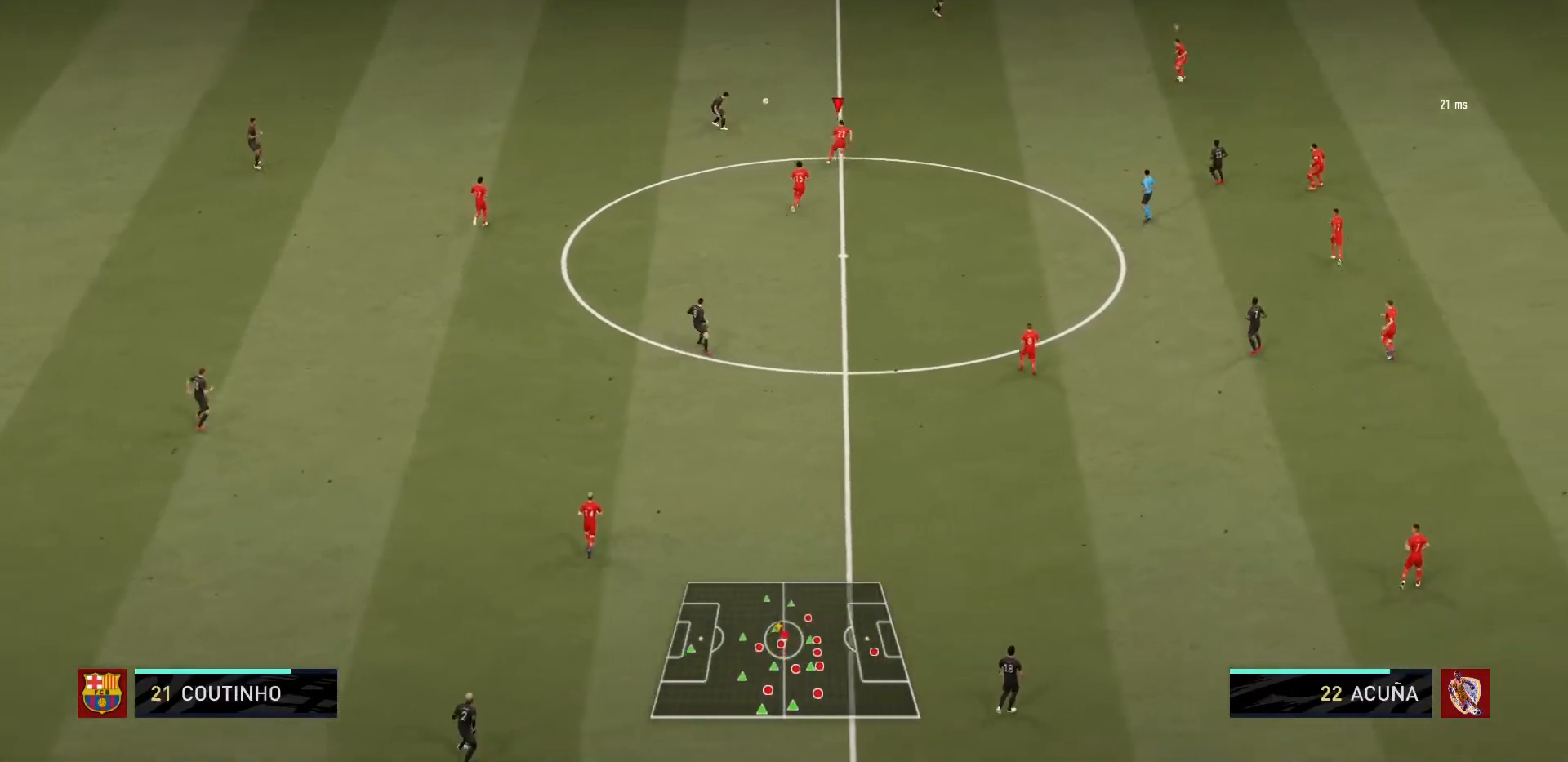
{"buttons": ["L2", "R1"], "left_stick": "up-right", "right_stick": "center", "events": []}
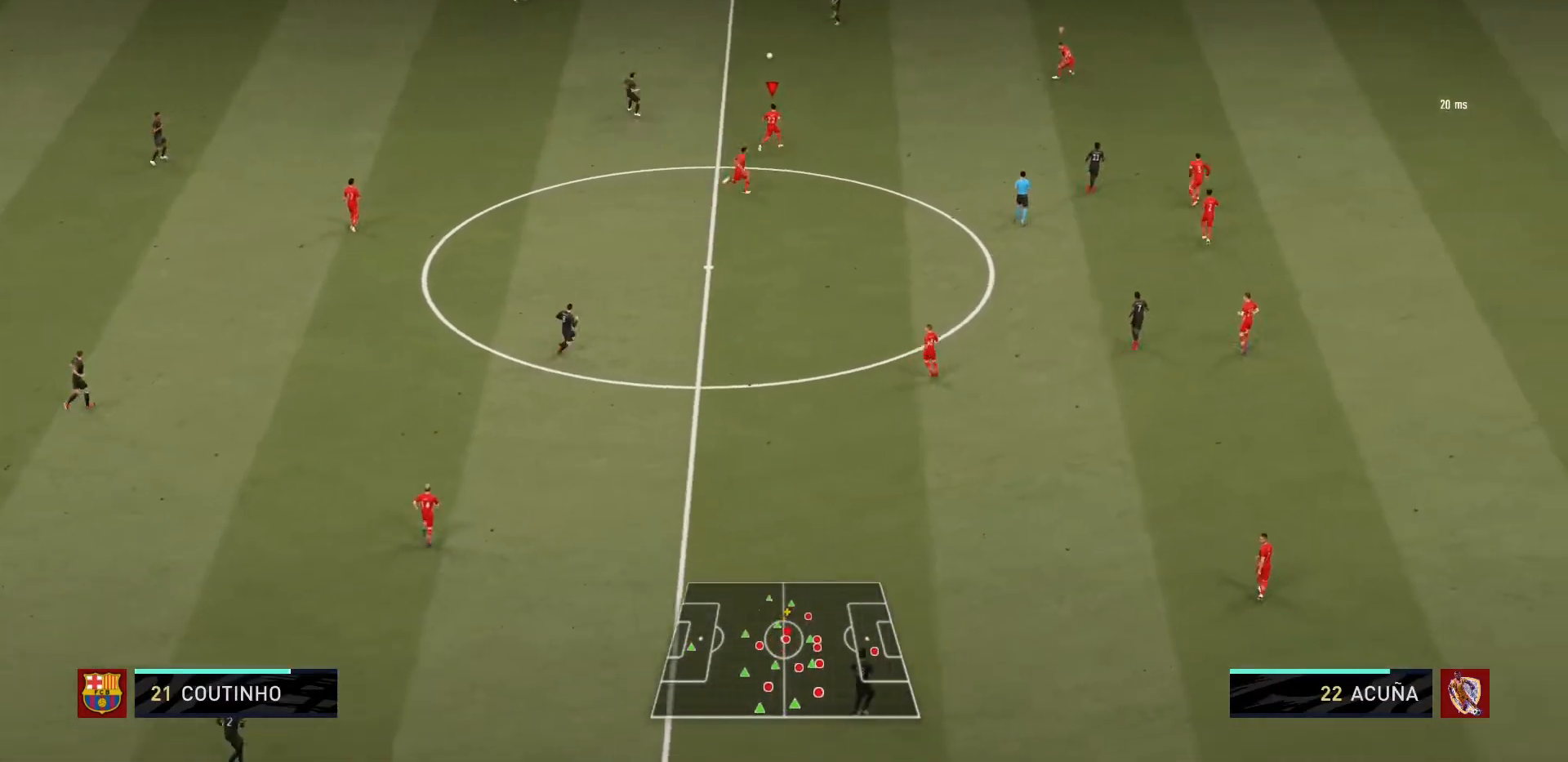
{"buttons": ["R1"], "left_stick": "up-right", "right_stick": "down-left", "events": [[167, "L2", "up"], [401, "right_stick", "down-left"]]}
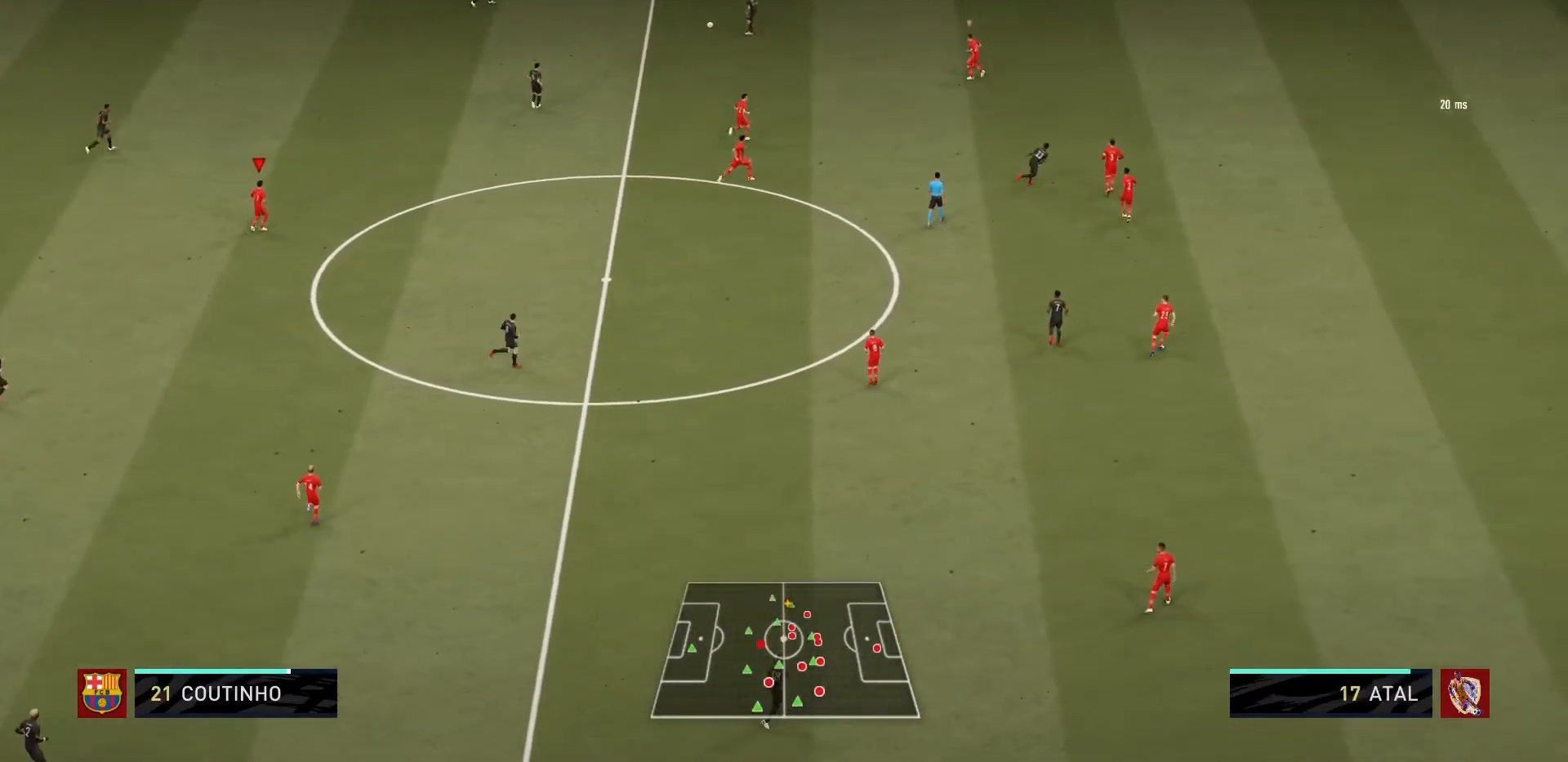
{"buttons": ["R1"], "left_stick": "up-left", "right_stick": "center", "events": [[33, "right_stick", "center"], [67, "left_stick", "up"], [233, "left_stick", "up-left"]]}
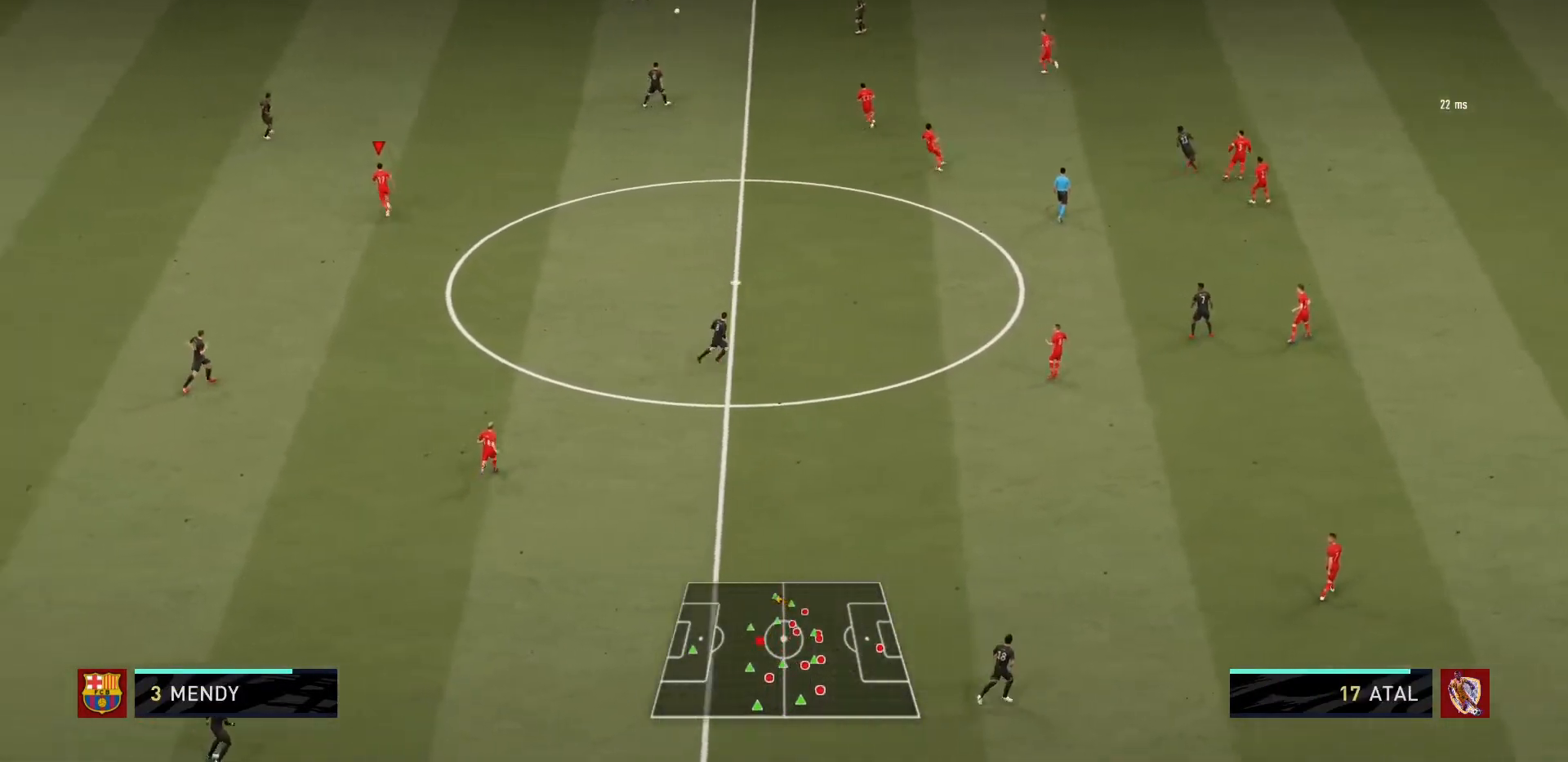
{"buttons": ["R1"], "left_stick": "up-left", "right_stick": "center", "events": [[67, "L1", "down"], [234, "L1", "up"]]}